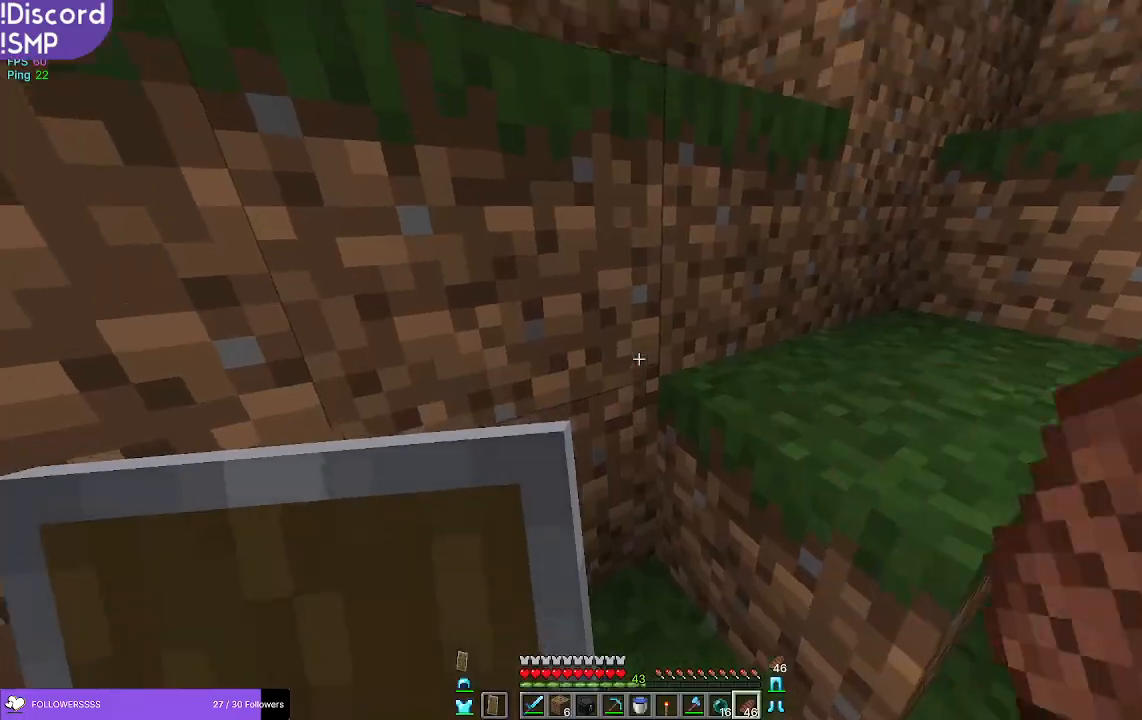
Gameplay with keyboard and mouse; each line is a JSON object with the keys and mouse buttons held at the frame after it. "events" lists presses ("down") and releases ("up") of "a", "d", "s", "w", "mouse_left" and "mouse_right" between this image and that frame as [ms after this image, input, new state], when the widget could be followed in between. "mouse_left", "mouse_right" = the "left", "right" buttons of the "mouse" list. No other keys are recorded. Fast repeated clicks can show as one long hold. Mouse movement is not recorded.
{"keys": ["w"], "mouse": [], "events": [[150, "w", "down"]]}
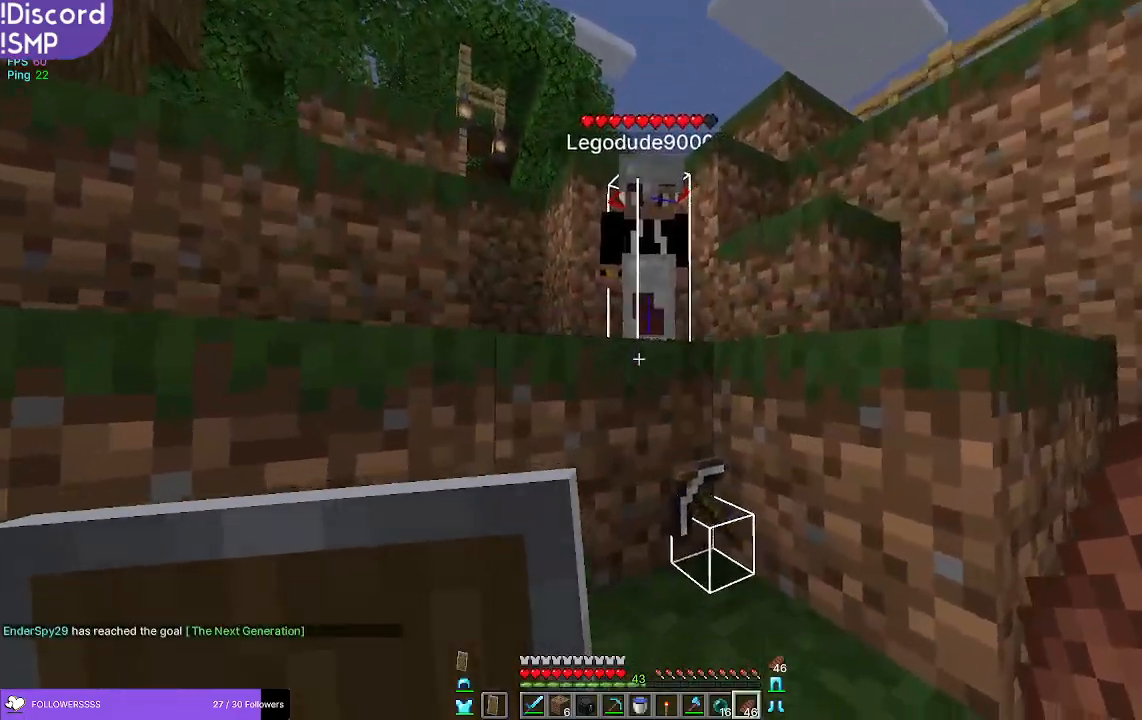
{"keys": ["a", "w"], "mouse": [], "events": [[450, "a", "down"]]}
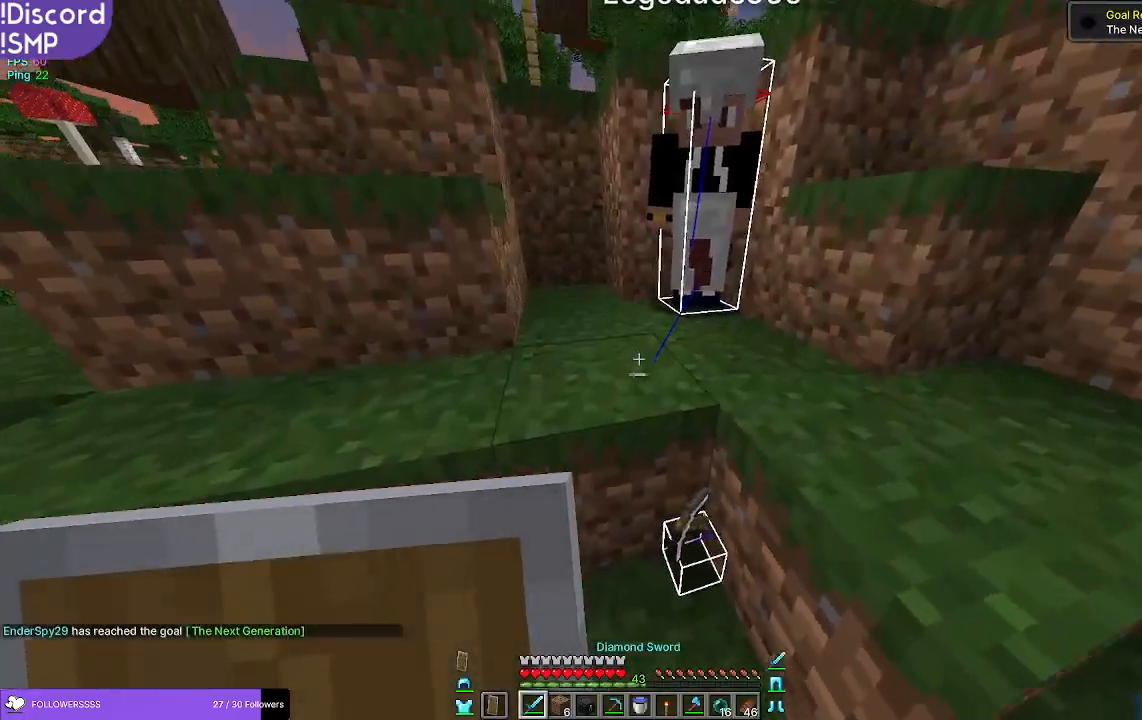
{"keys": ["a", "s"], "mouse": [], "events": [[50, "w", "up"], [267, "s", "down"]]}
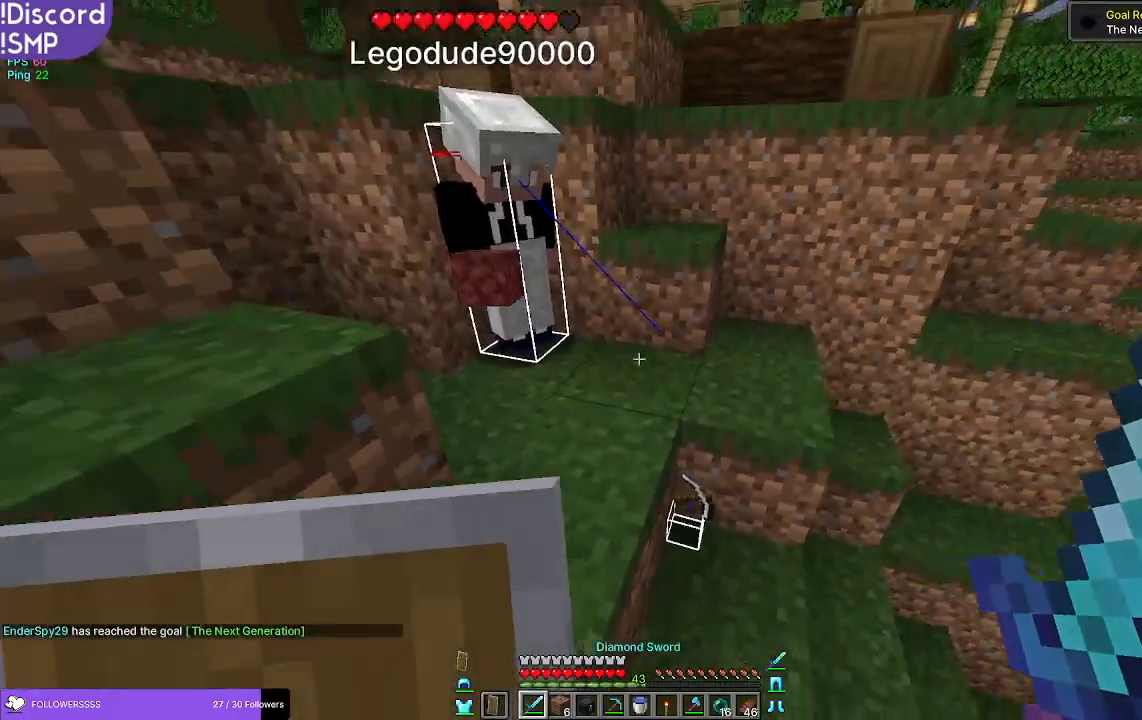
{"keys": [], "mouse": [], "events": [[133, "s", "up"], [500, "a", "up"]]}
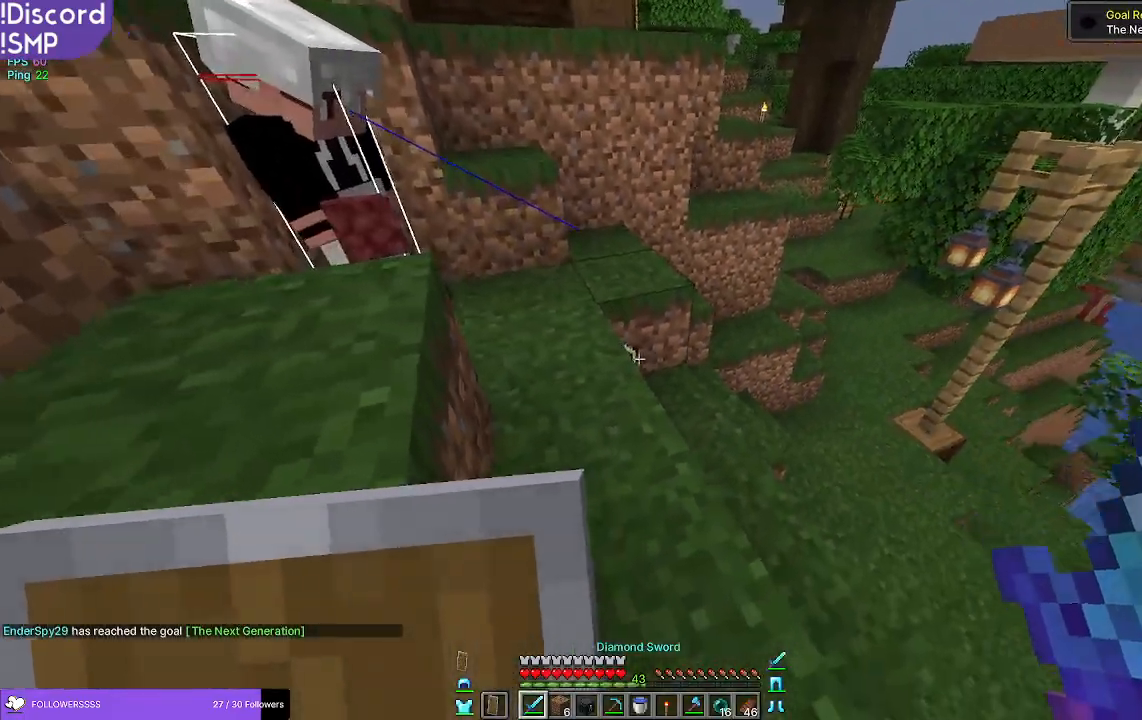
{"keys": [], "mouse": [], "events": []}
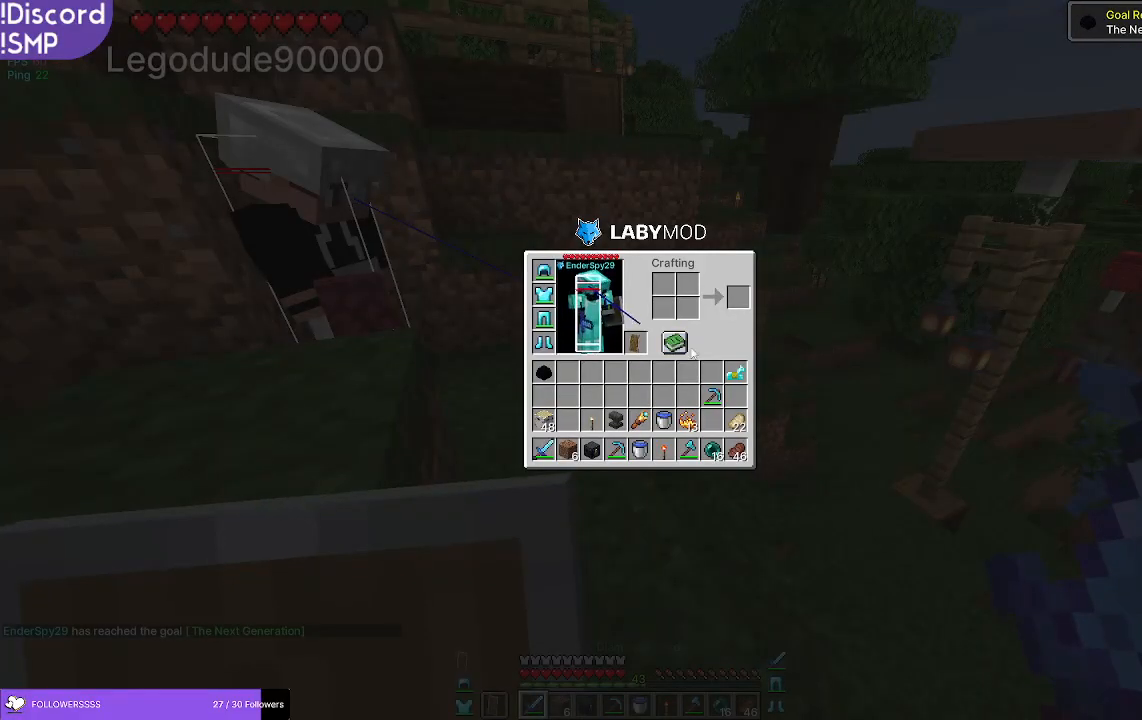
{"keys": [], "mouse": [], "events": []}
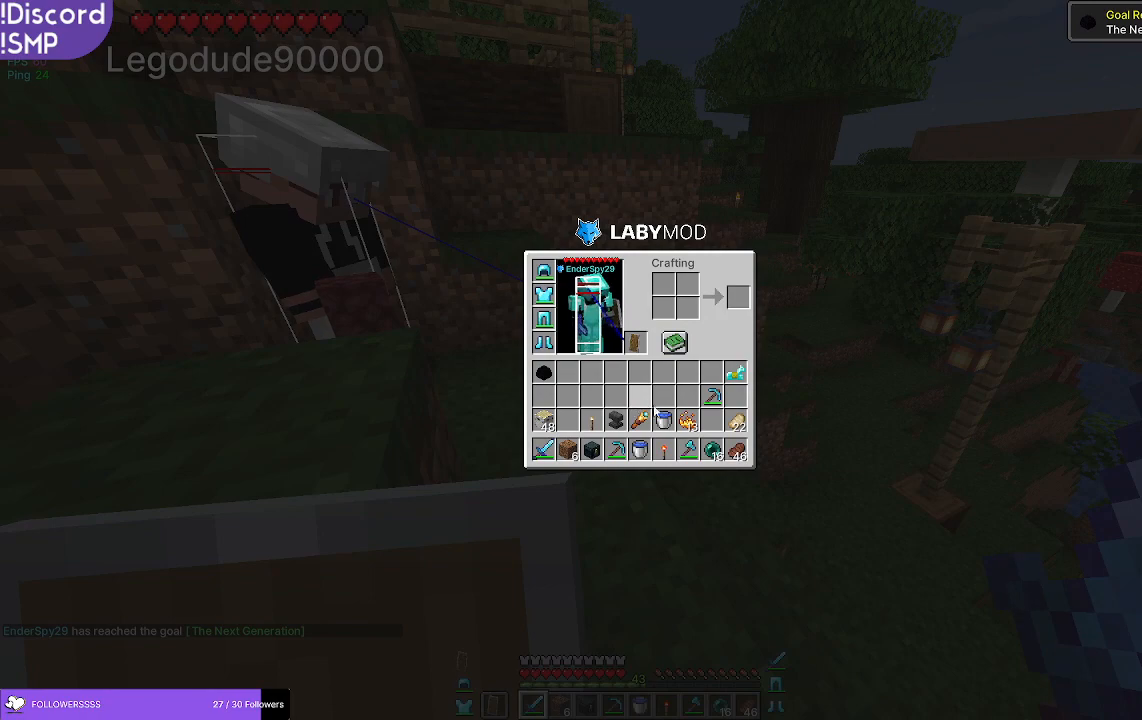
{"keys": [], "mouse": [], "events": []}
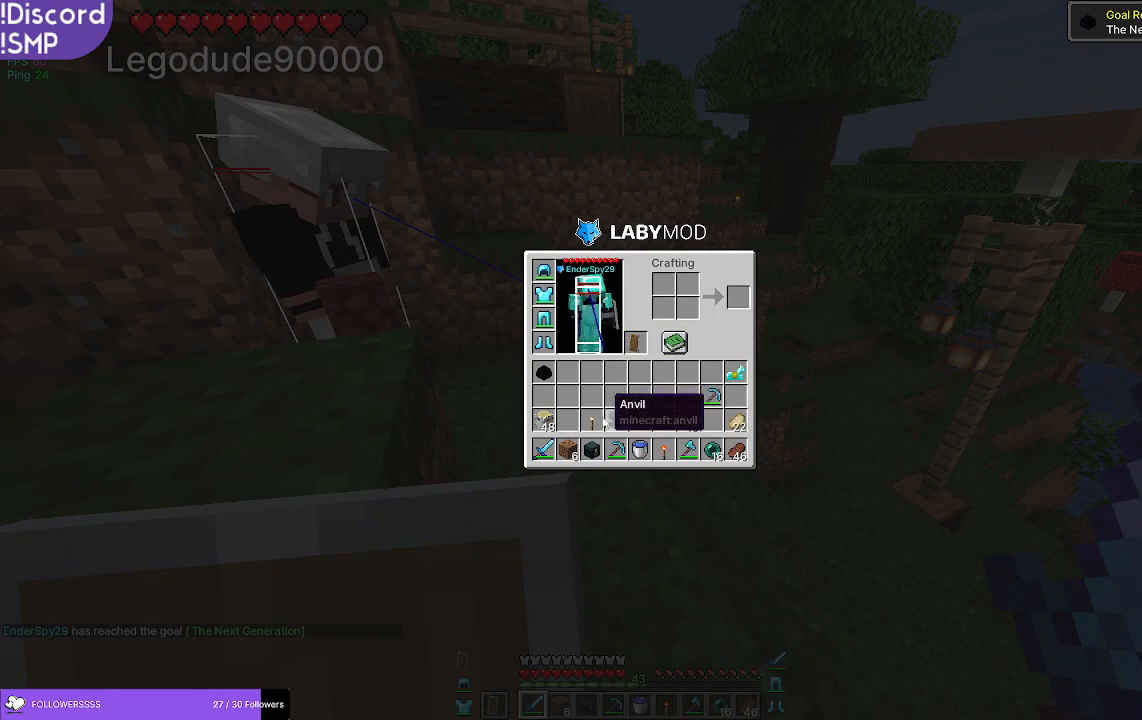
{"keys": [], "mouse": [], "events": []}
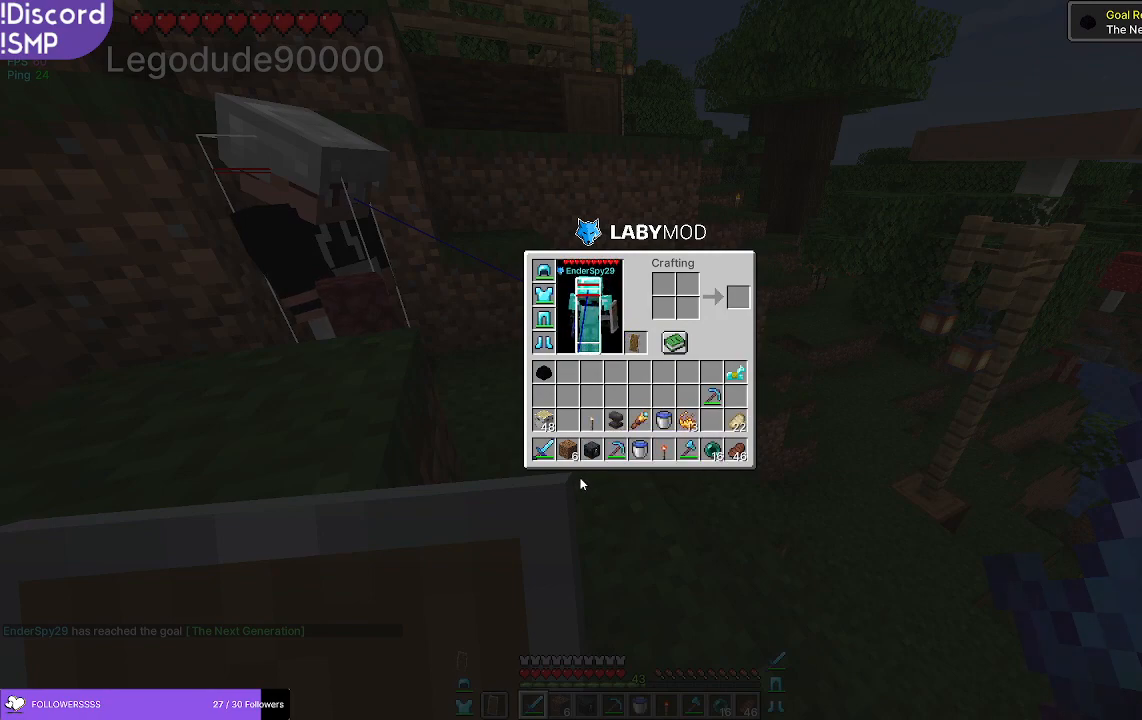
{"keys": [], "mouse": [], "events": []}
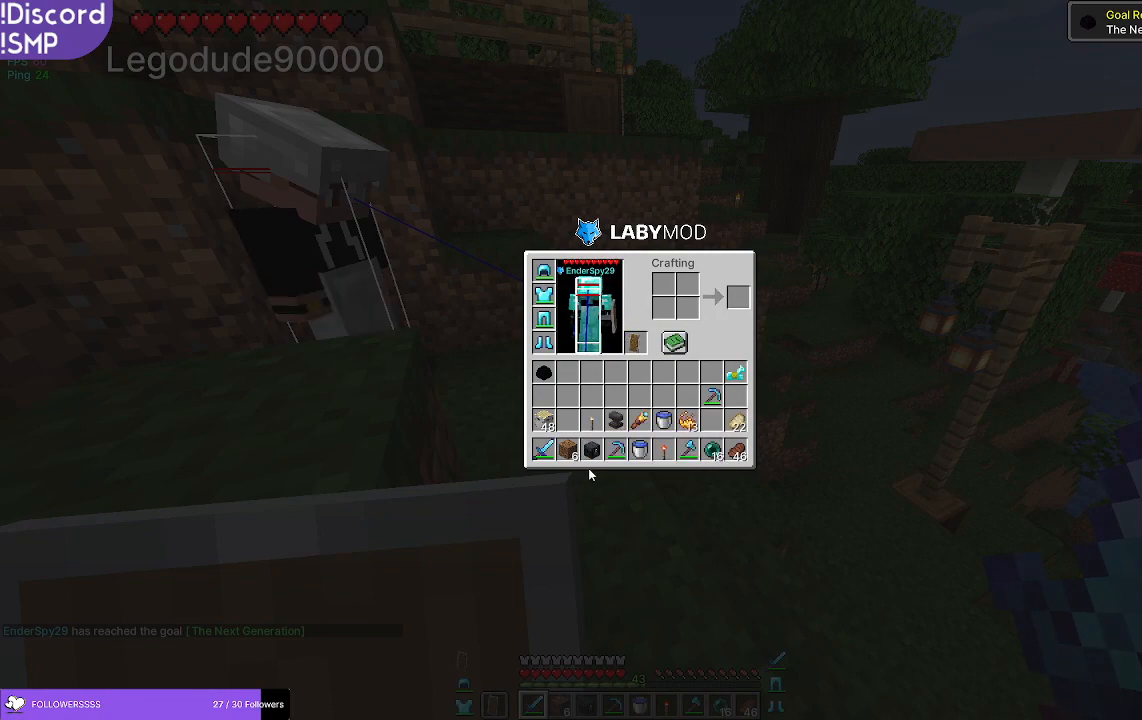
{"keys": [], "mouse": [], "events": []}
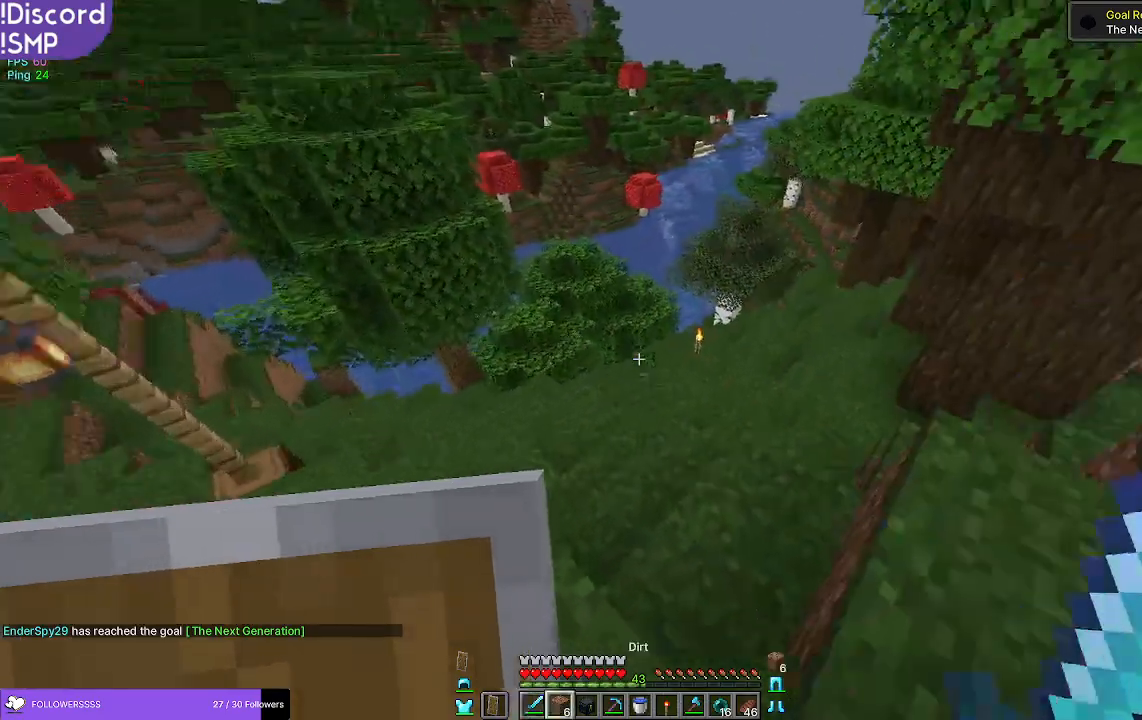
{"keys": ["w"], "mouse": [], "events": [[233, "w", "down"]]}
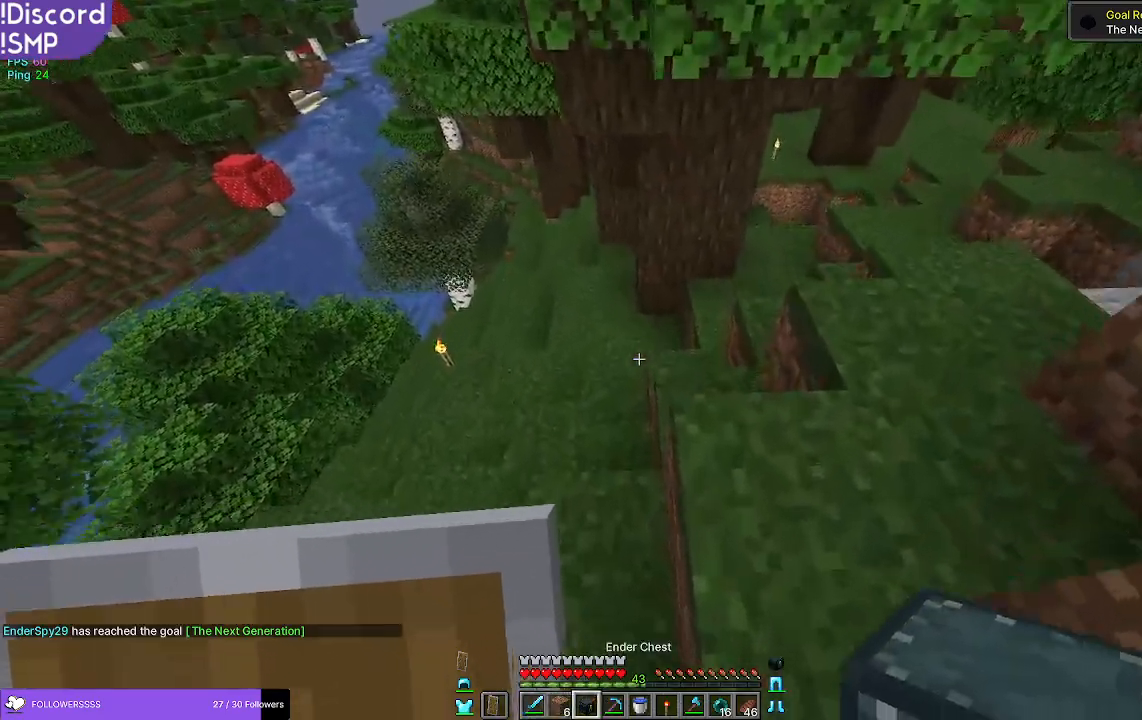
{"keys": ["w"], "mouse": [], "events": [[317, "a", "down"], [450, "a", "up"]]}